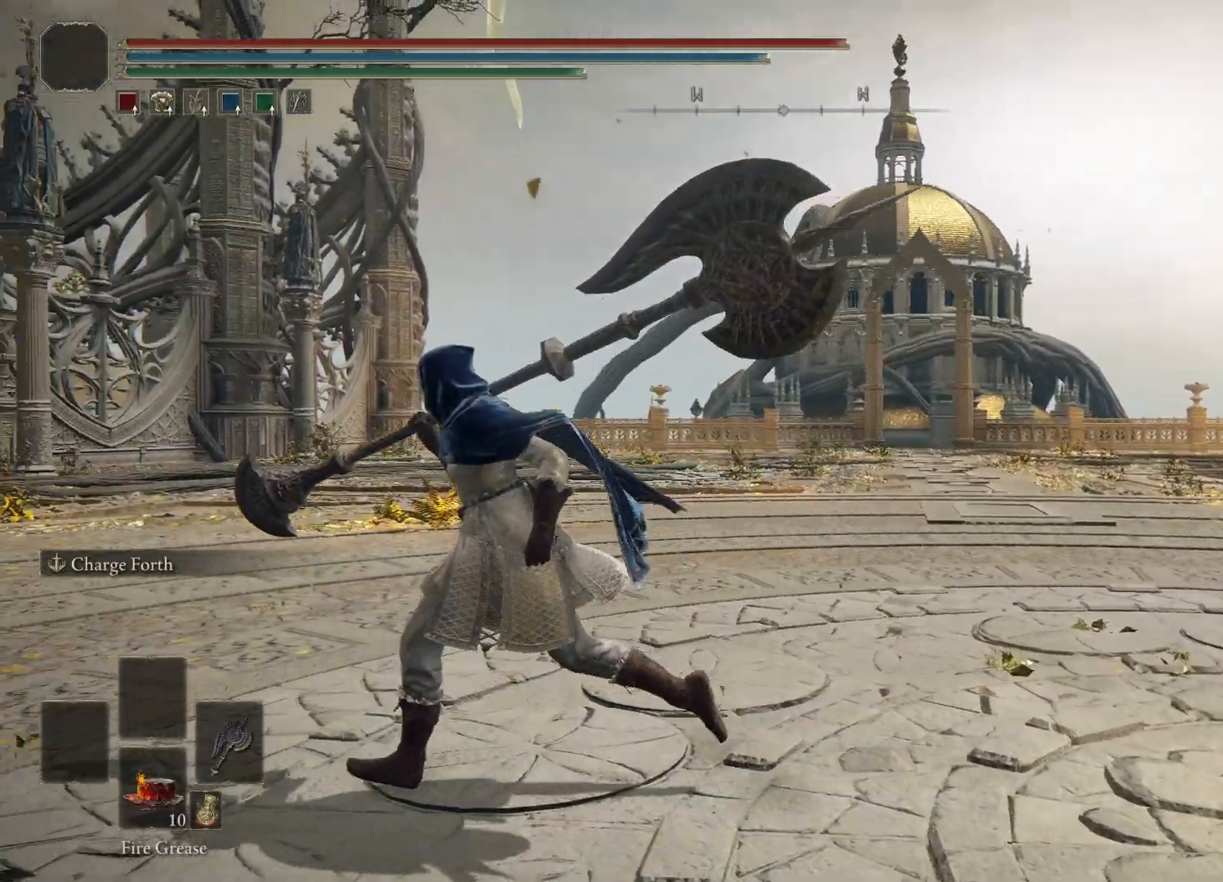
Gameplay with a controller (Xbox layout); each line is a JSON object with the inputs held at the frame after it. "events" lists button and stick changes between this image and that frame as [ms after this image, input, new state], when the widget could be followed in between.
{"buttons": [], "left_stick": "center", "right_stick": "center", "events": [[267, "left_stick", "up"], [433, "left_stick", "center"], [500, "right_stick", "center"]]}
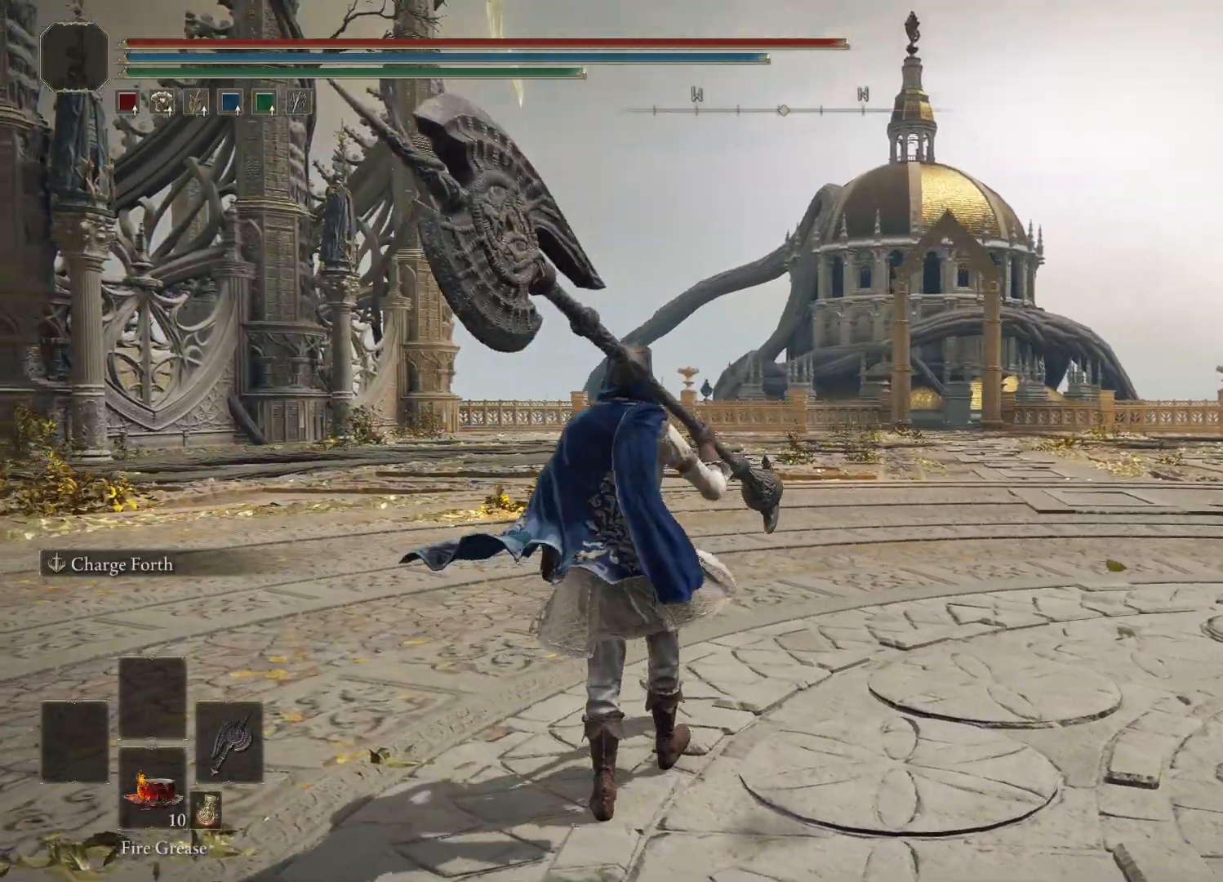
{"buttons": ["X"], "left_stick": "center", "right_stick": "center", "events": [[467, "X", "down"]]}
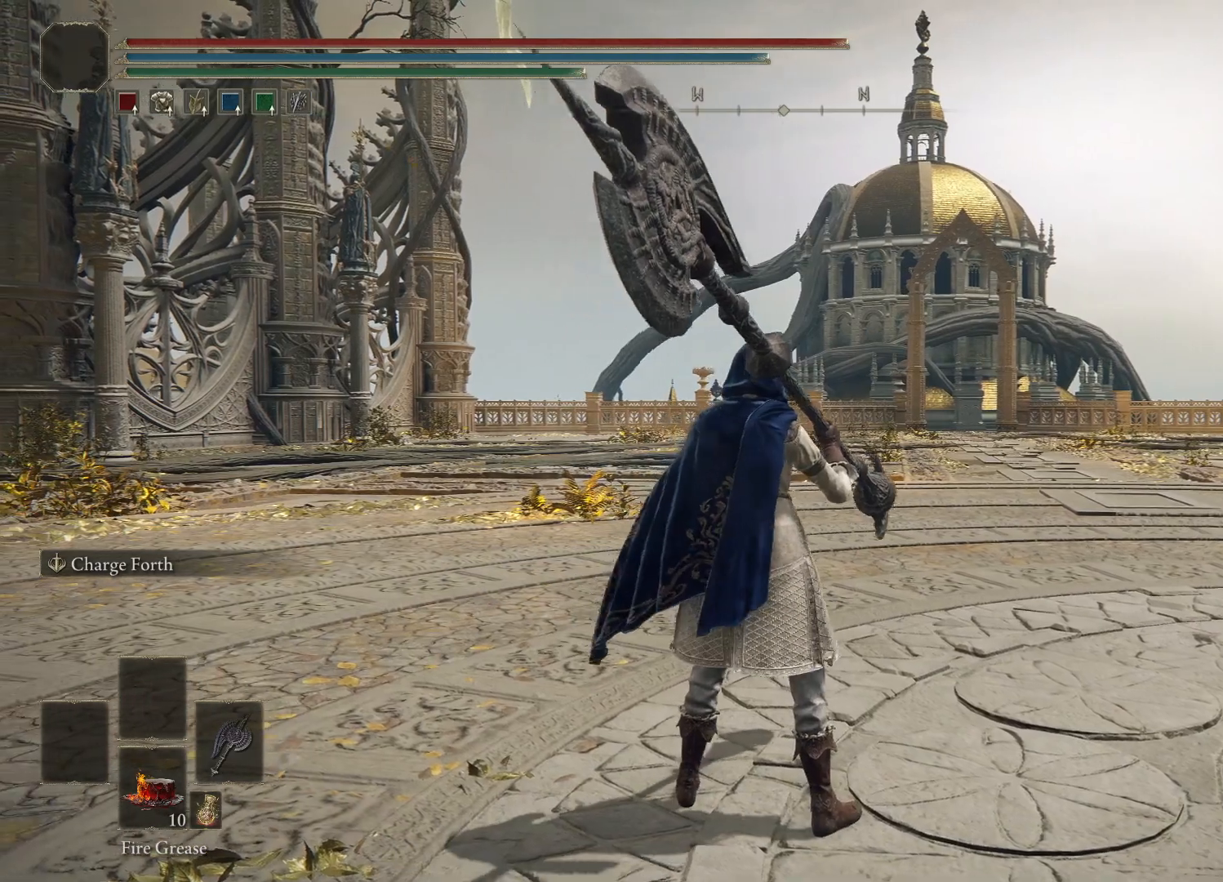
{"buttons": [], "left_stick": "center", "right_stick": "down-left", "events": [[50, "X", "up"], [400, "right_stick", "down-left"]]}
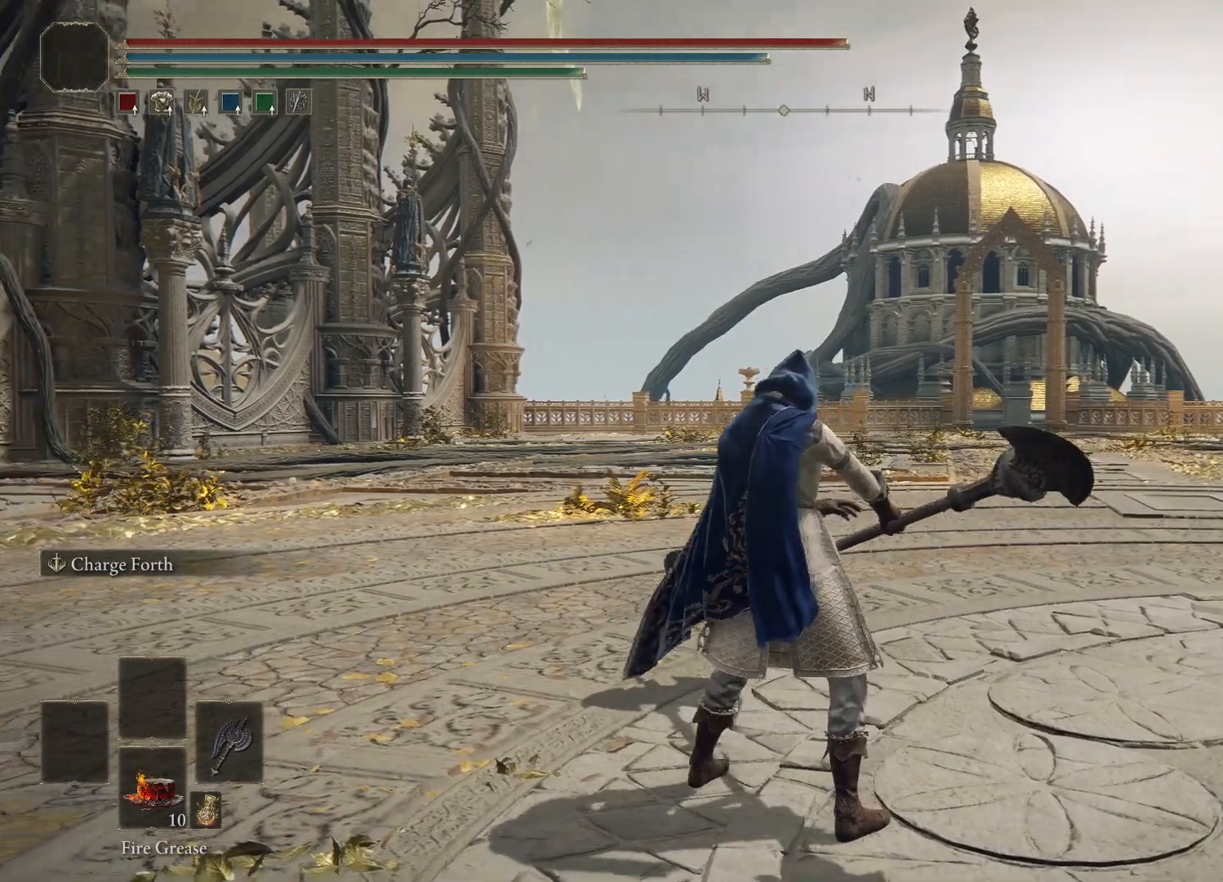
{"buttons": [], "left_stick": "center", "right_stick": "center", "events": [[17, "right_stick", "center"]]}
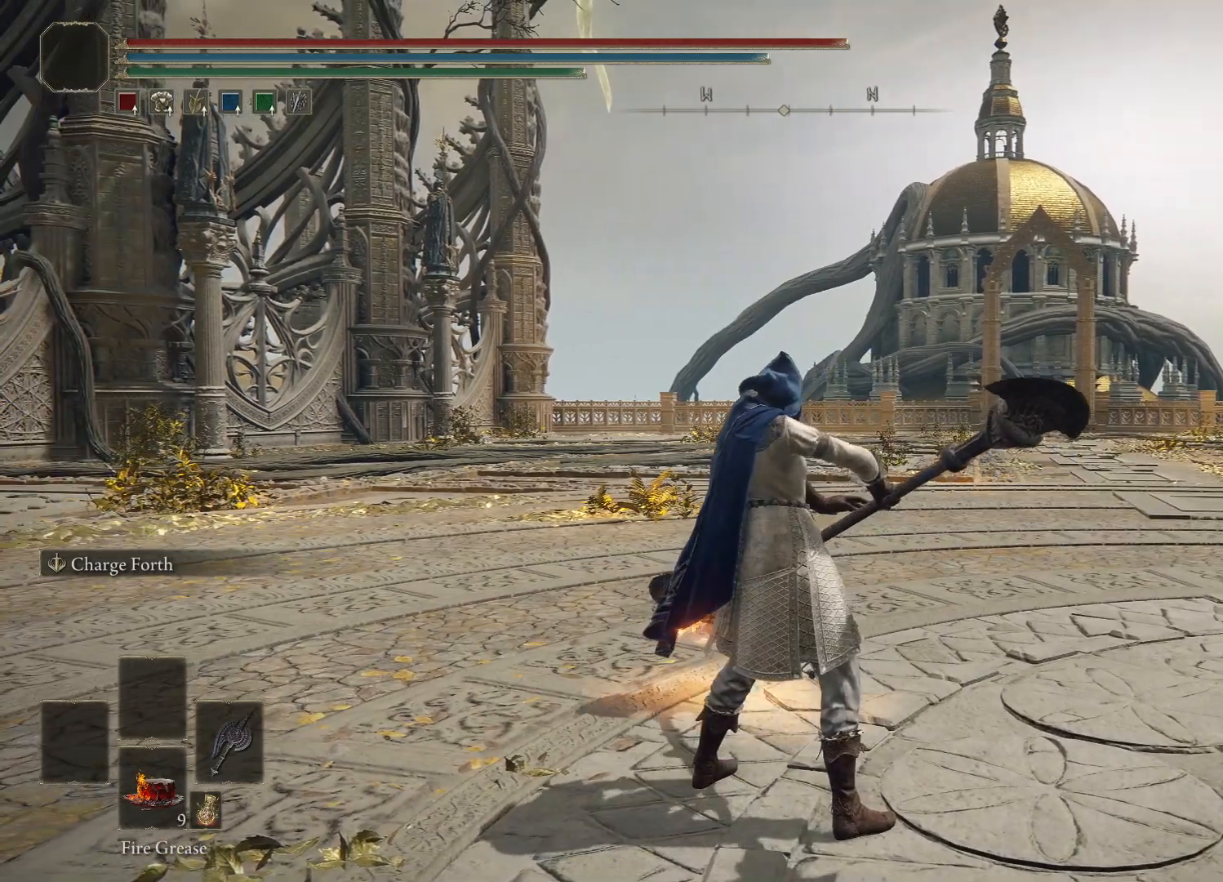
{"buttons": [], "left_stick": "center", "right_stick": "center", "events": []}
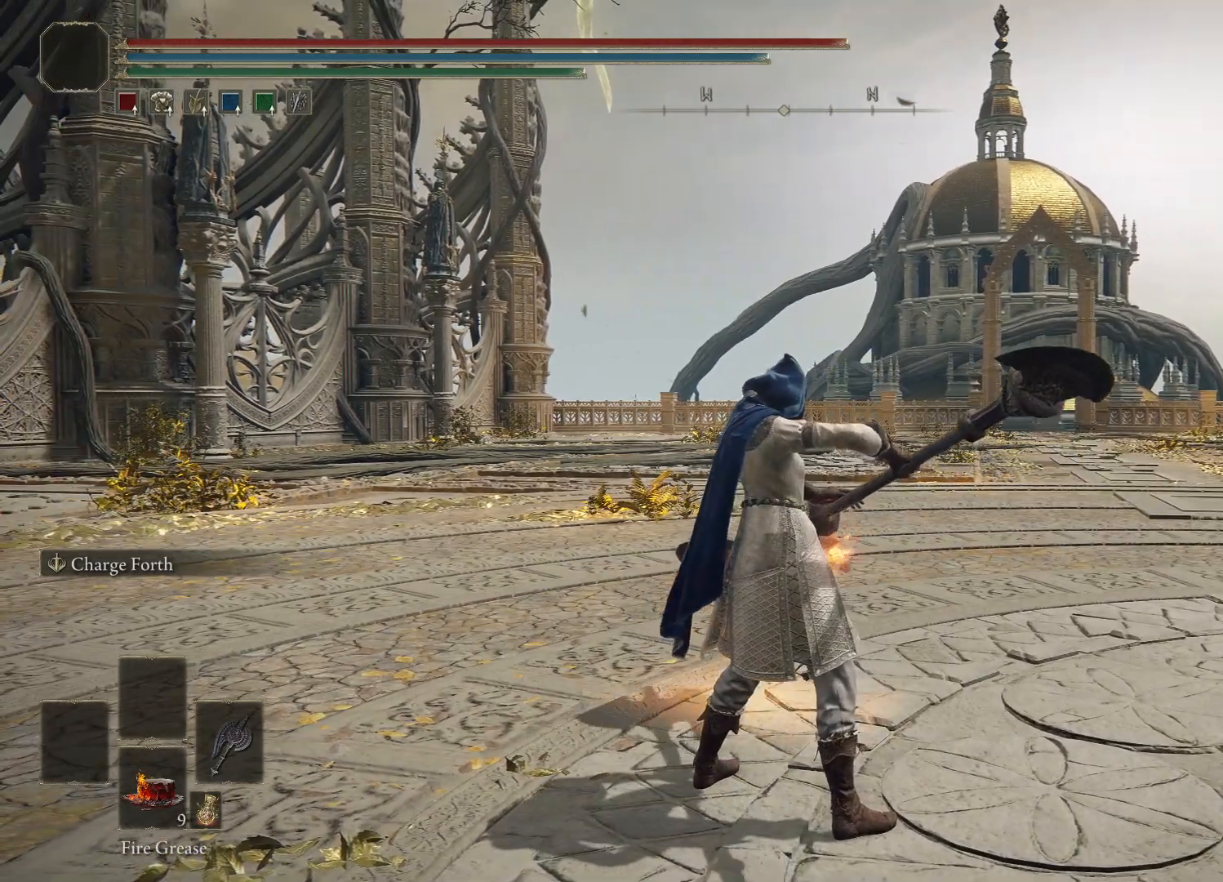
{"buttons": [], "left_stick": "center", "right_stick": "center", "events": []}
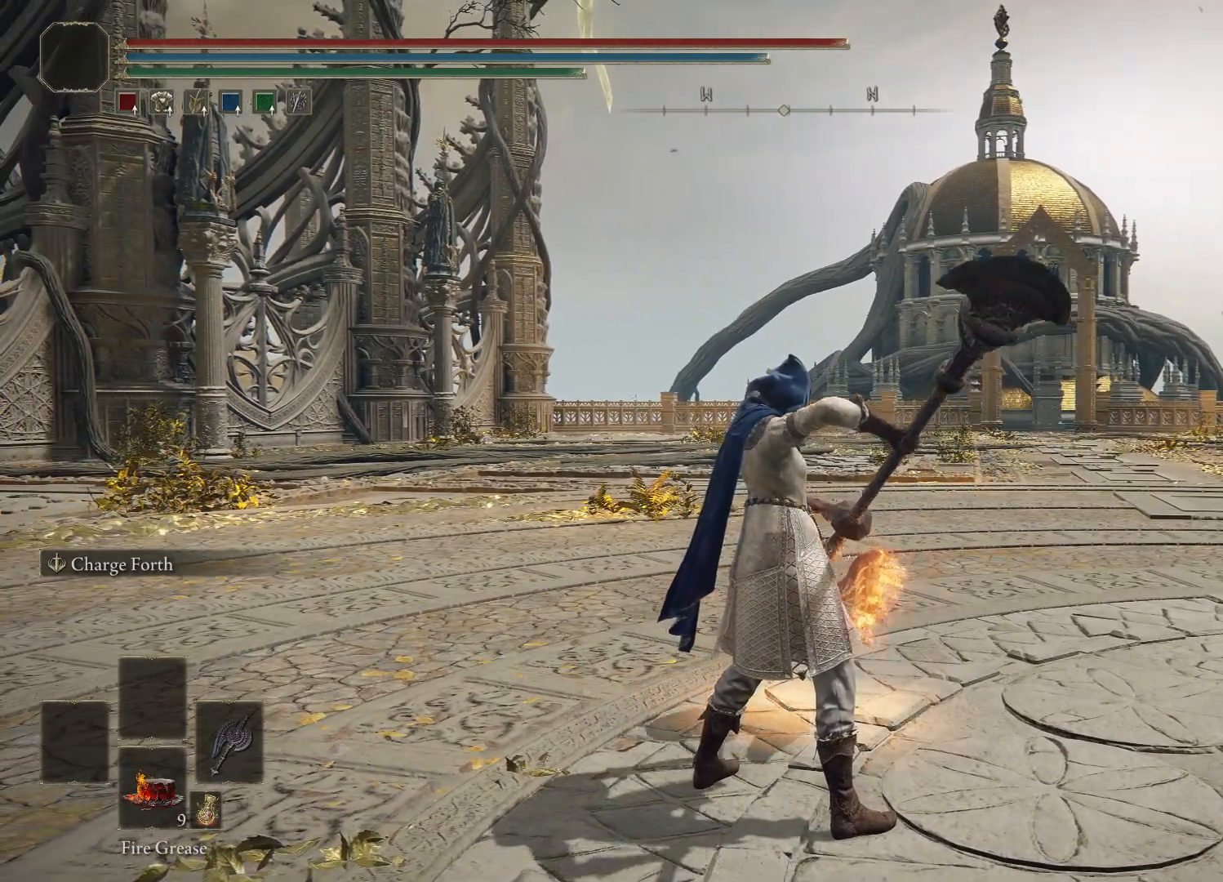
{"buttons": [], "left_stick": "center", "right_stick": "left", "events": [[400, "right_stick", "left"]]}
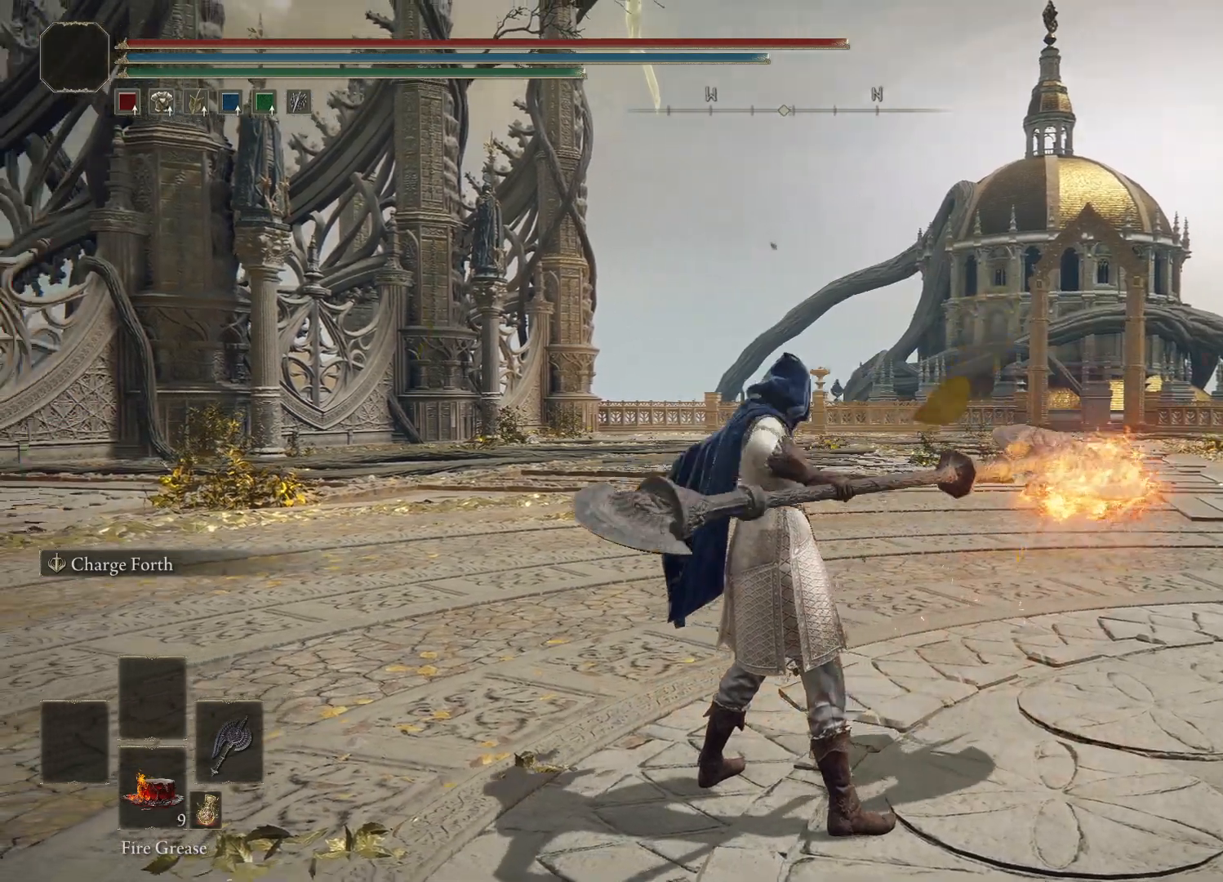
{"buttons": [], "left_stick": "center", "right_stick": "left", "events": []}
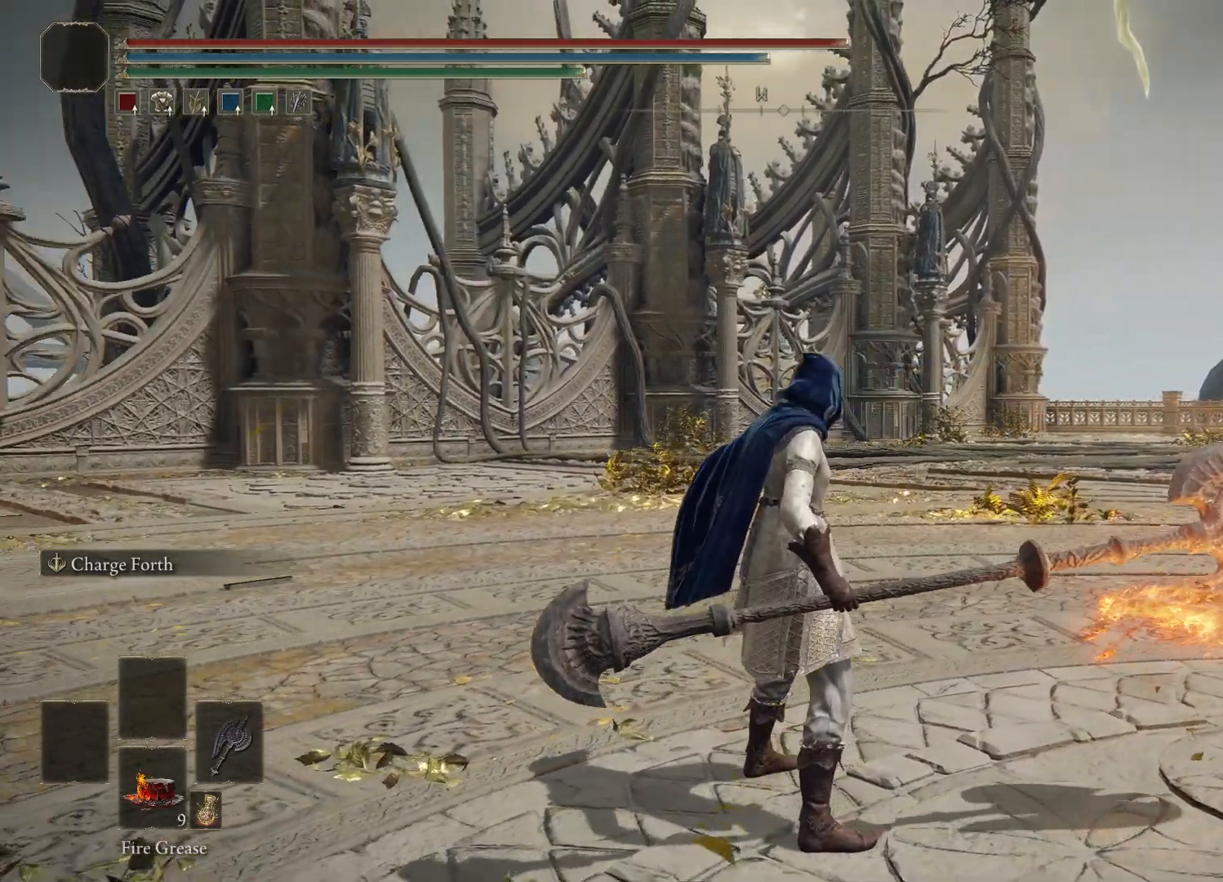
{"buttons": [], "left_stick": "center", "right_stick": "center", "events": [[333, "right_stick", "center"]]}
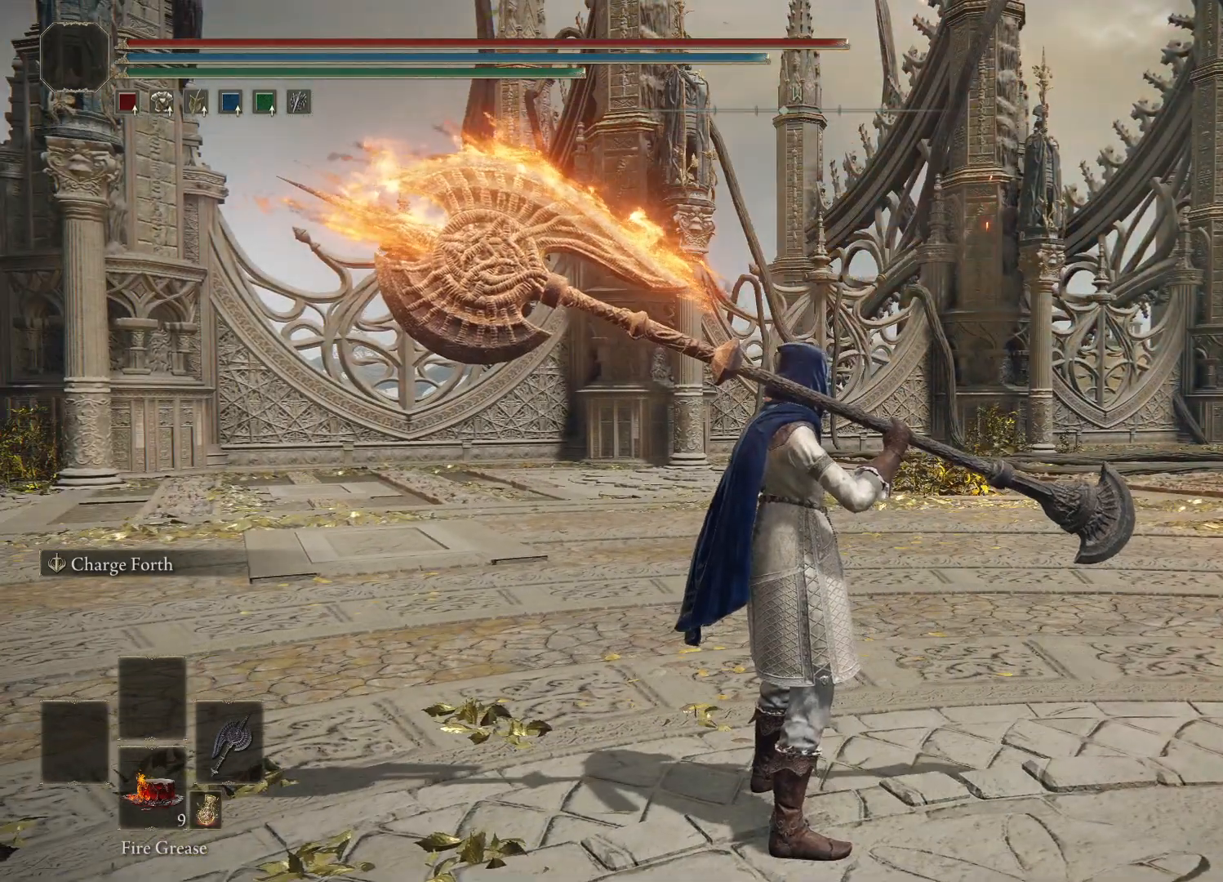
{"buttons": [], "left_stick": "center", "right_stick": "center", "events": []}
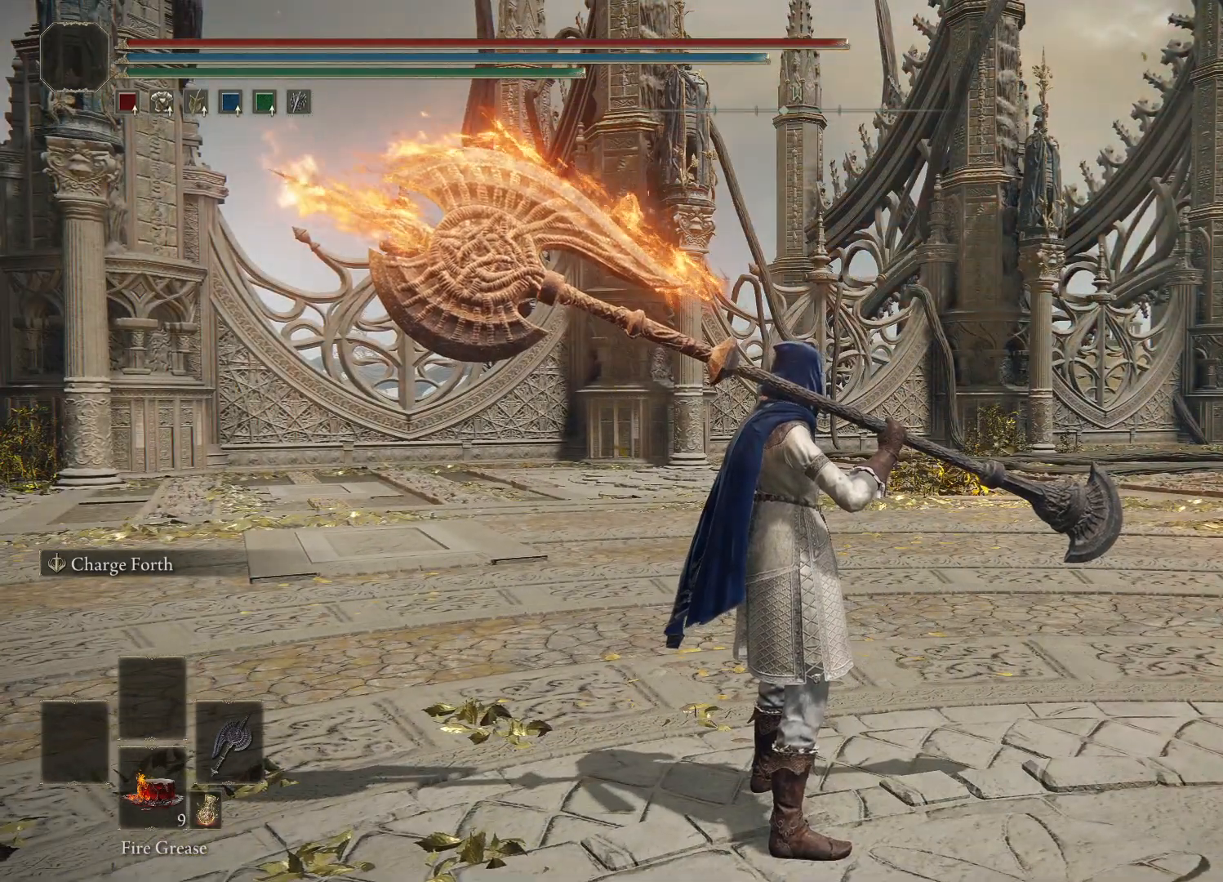
{"buttons": [], "left_stick": "center", "right_stick": "center", "events": []}
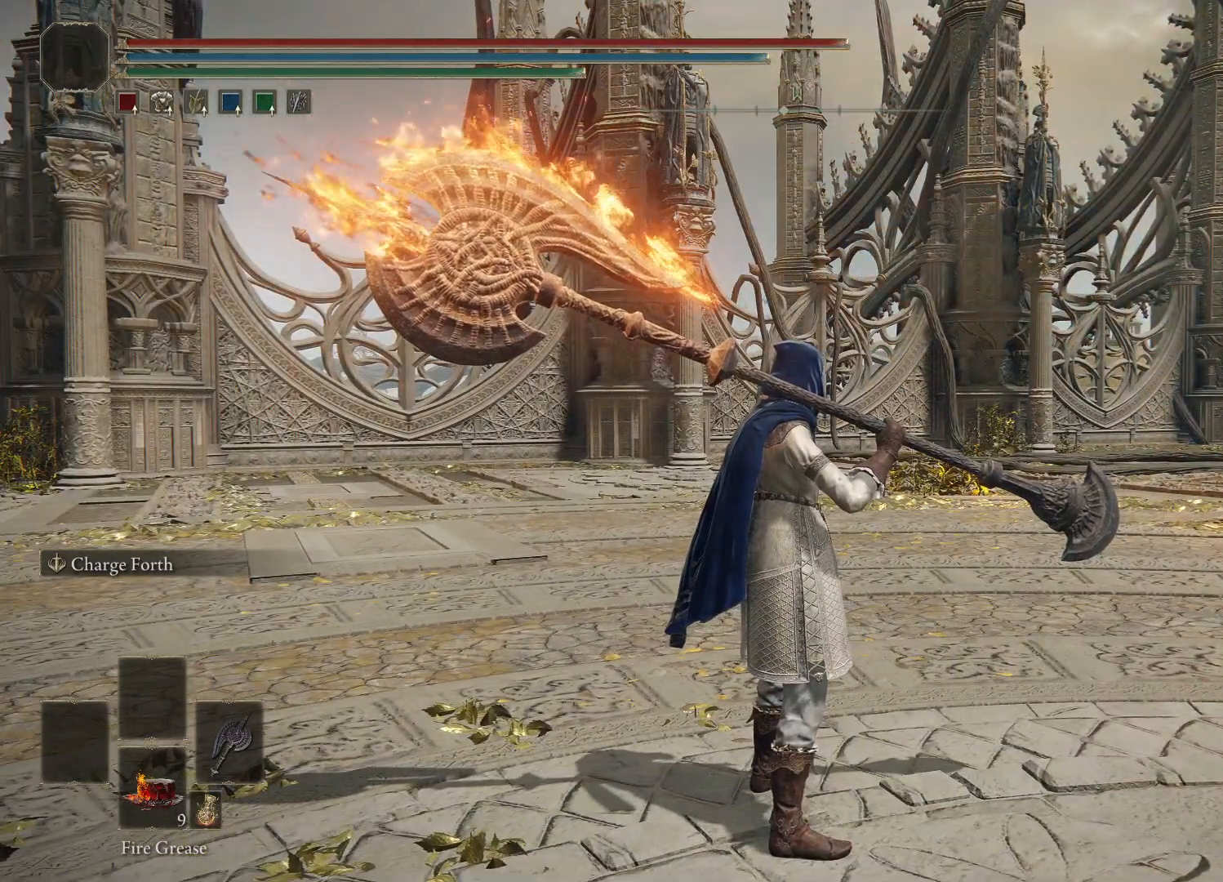
{"buttons": [], "left_stick": "center", "right_stick": "center", "events": []}
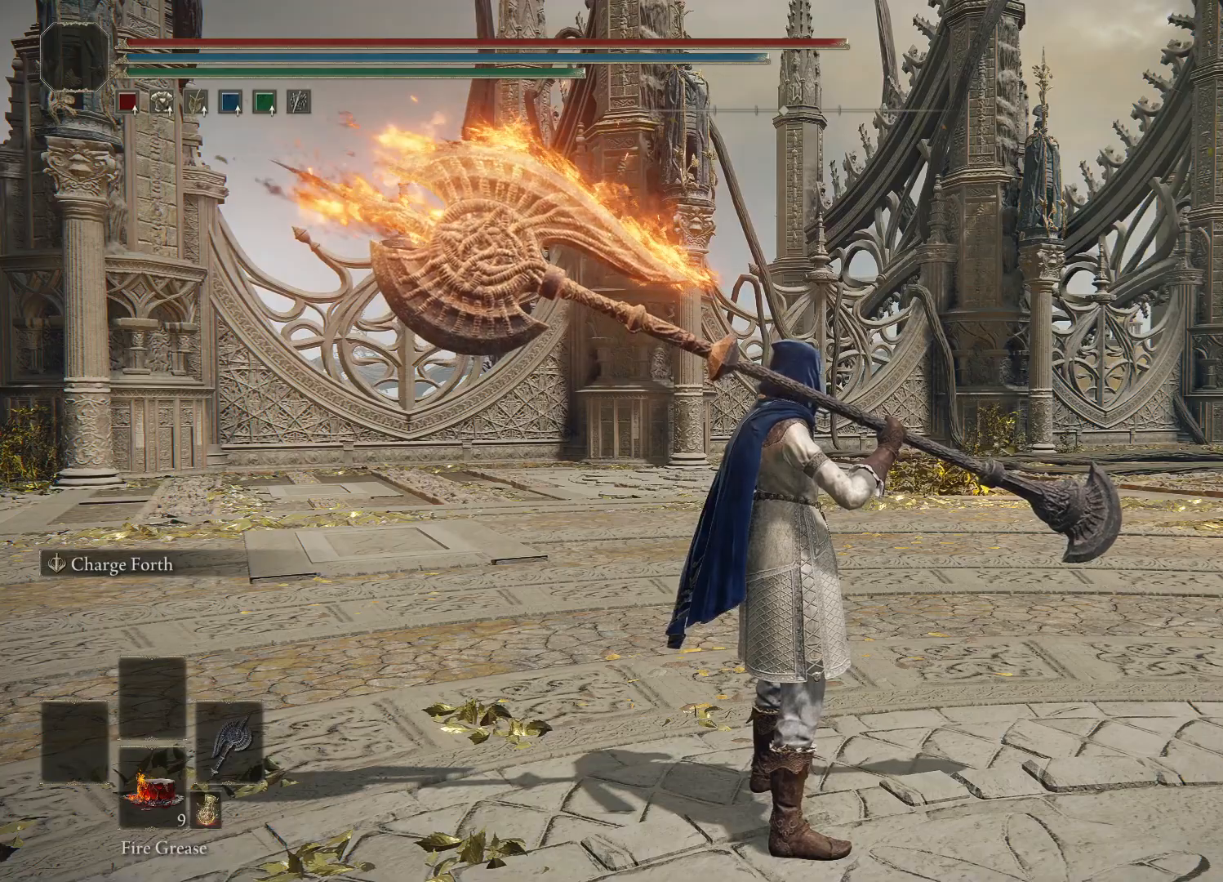
{"buttons": [], "left_stick": "center", "right_stick": "down-right", "events": [[400, "right_stick", "down-right"]]}
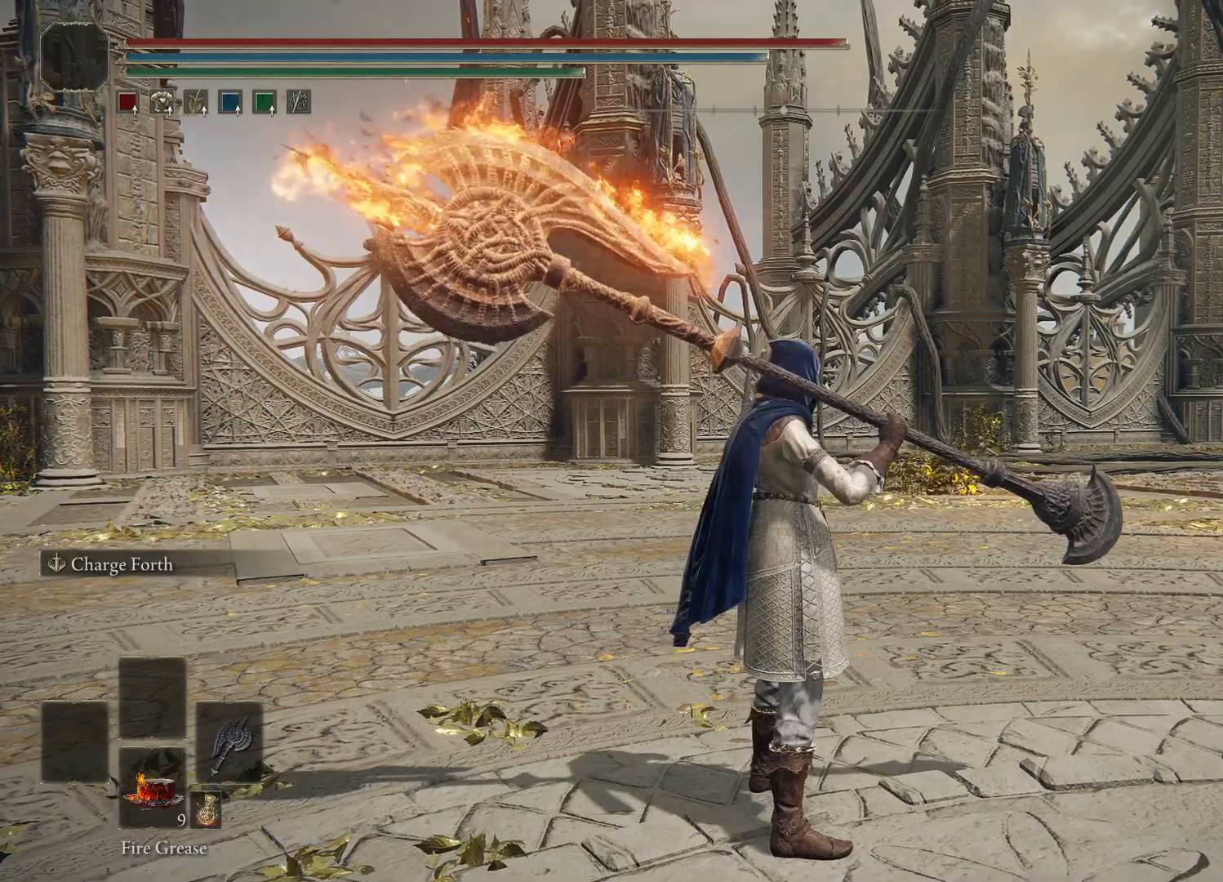
{"buttons": [], "left_stick": "center", "right_stick": "down-right", "events": []}
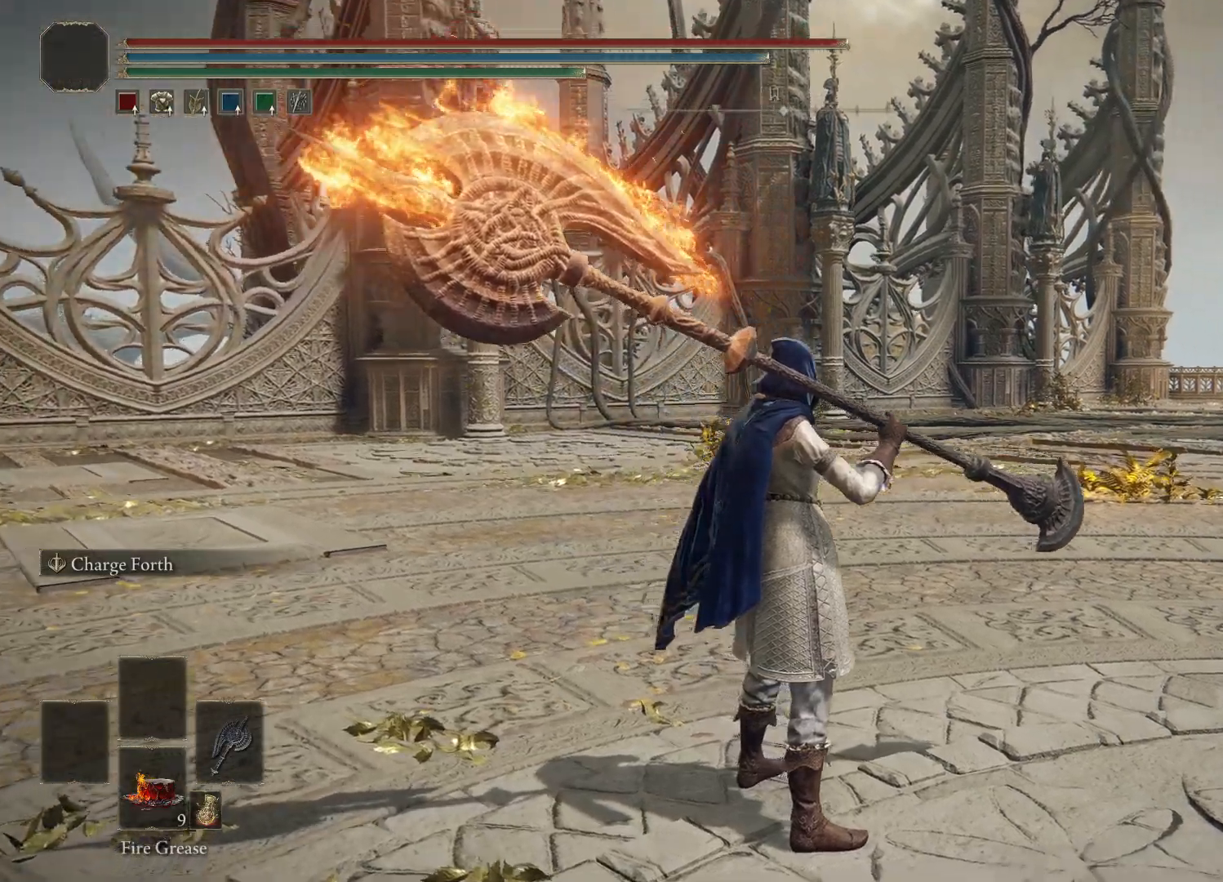
{"buttons": [], "left_stick": "center", "right_stick": "down-right", "events": []}
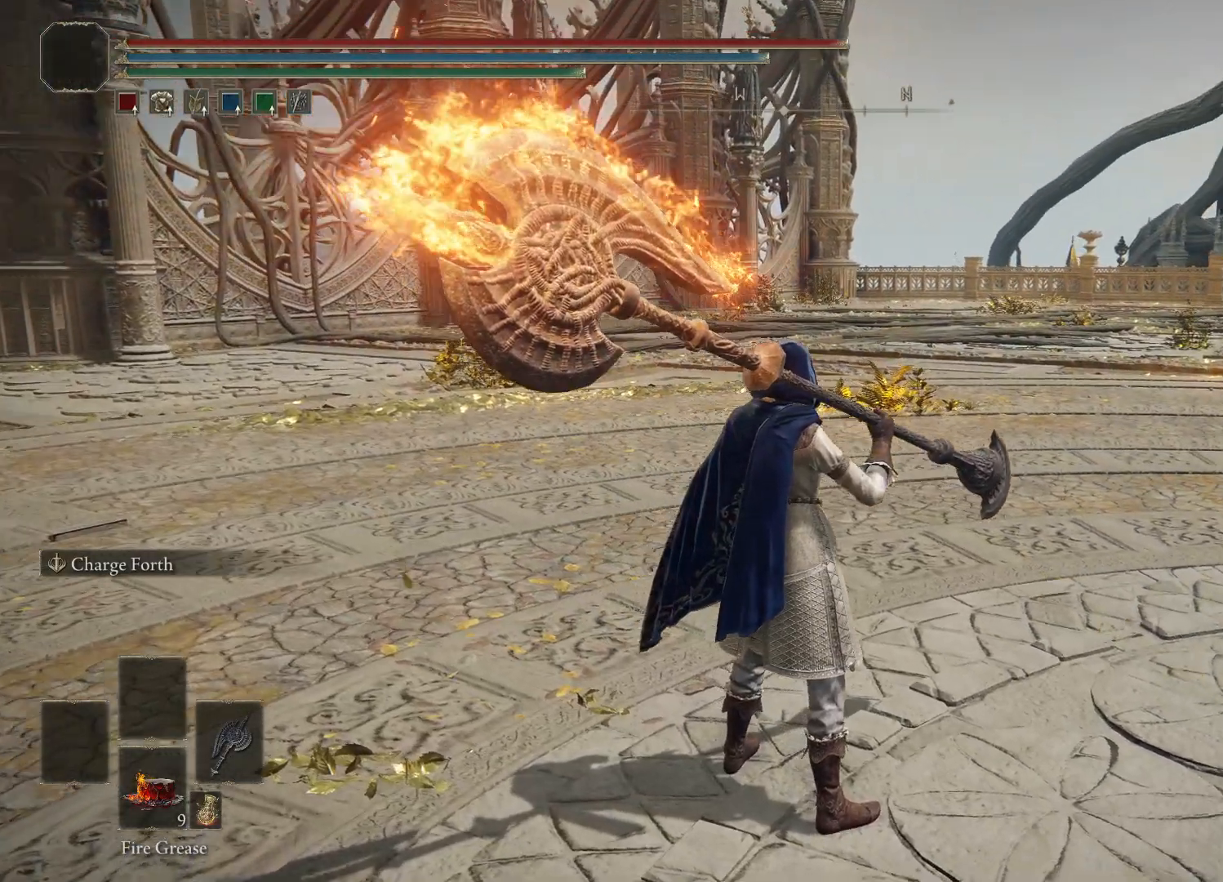
{"buttons": [], "left_stick": "center", "right_stick": "right", "events": [[200, "right_stick", "right"]]}
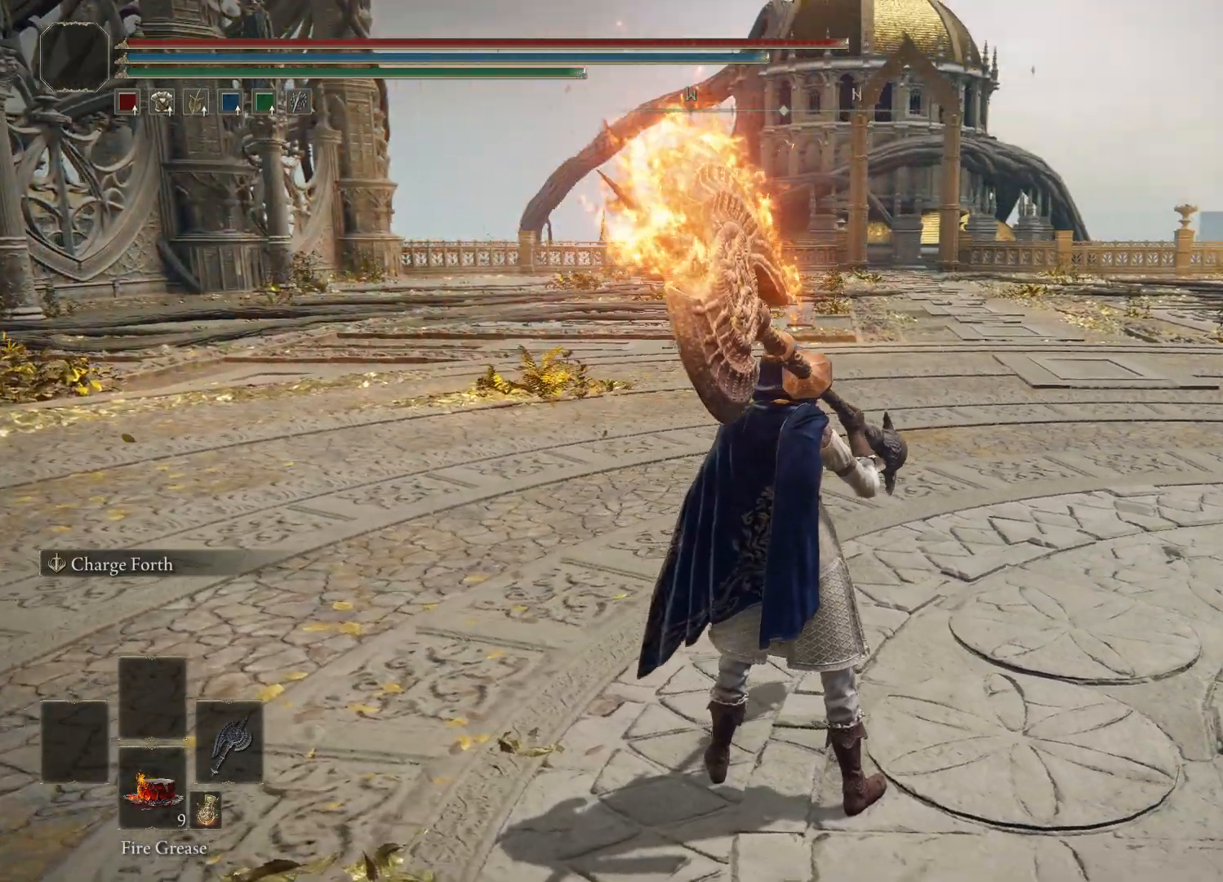
{"buttons": ["DPAD_RIGHT"], "left_stick": "center", "right_stick": "center", "events": [[183, "right_stick", "center"], [483, "DPAD_RIGHT", "down"]]}
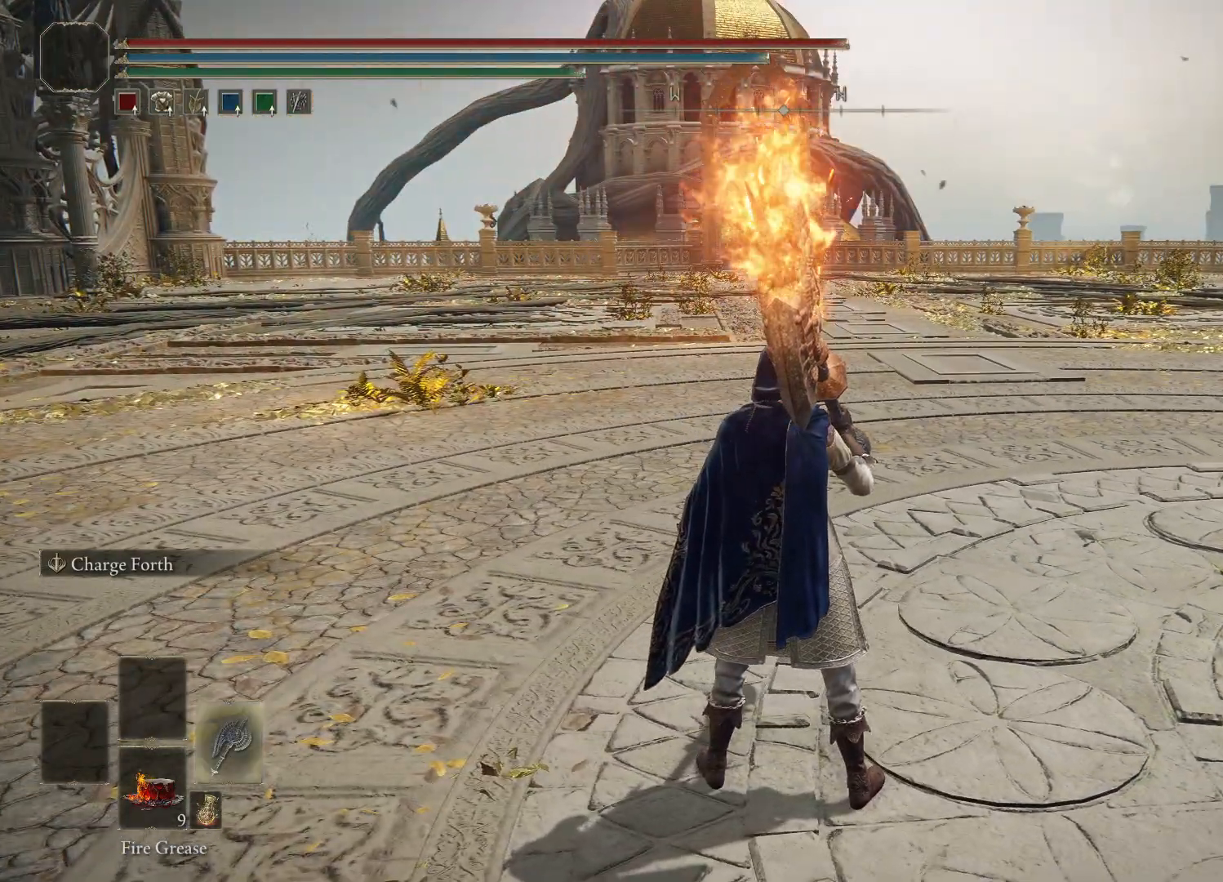
{"buttons": [], "left_stick": "center", "right_stick": "left", "events": [[67, "DPAD_RIGHT", "up"], [383, "right_stick", "left"]]}
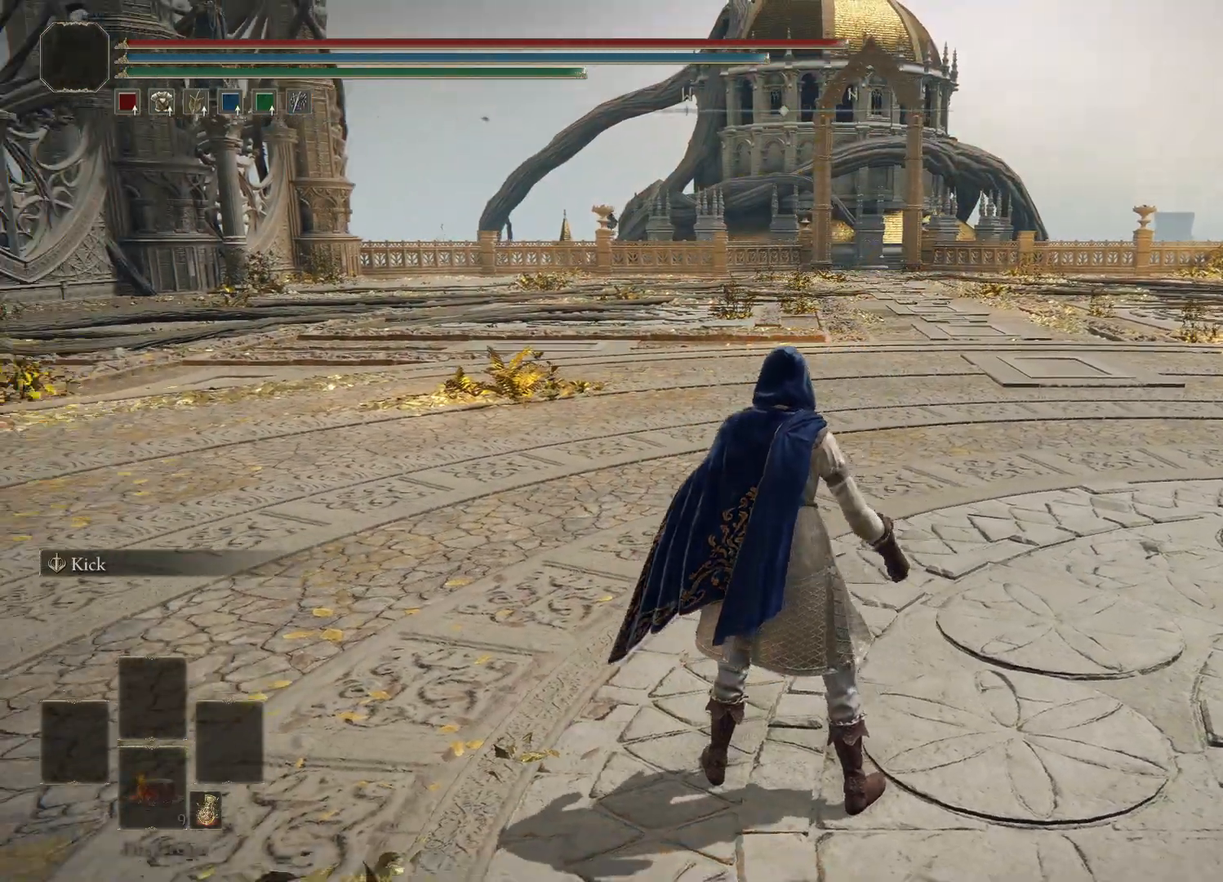
{"buttons": [], "left_stick": "center", "right_stick": "center", "events": [[83, "right_stick", "center"], [217, "DPAD_RIGHT", "down"], [333, "DPAD_RIGHT", "up"]]}
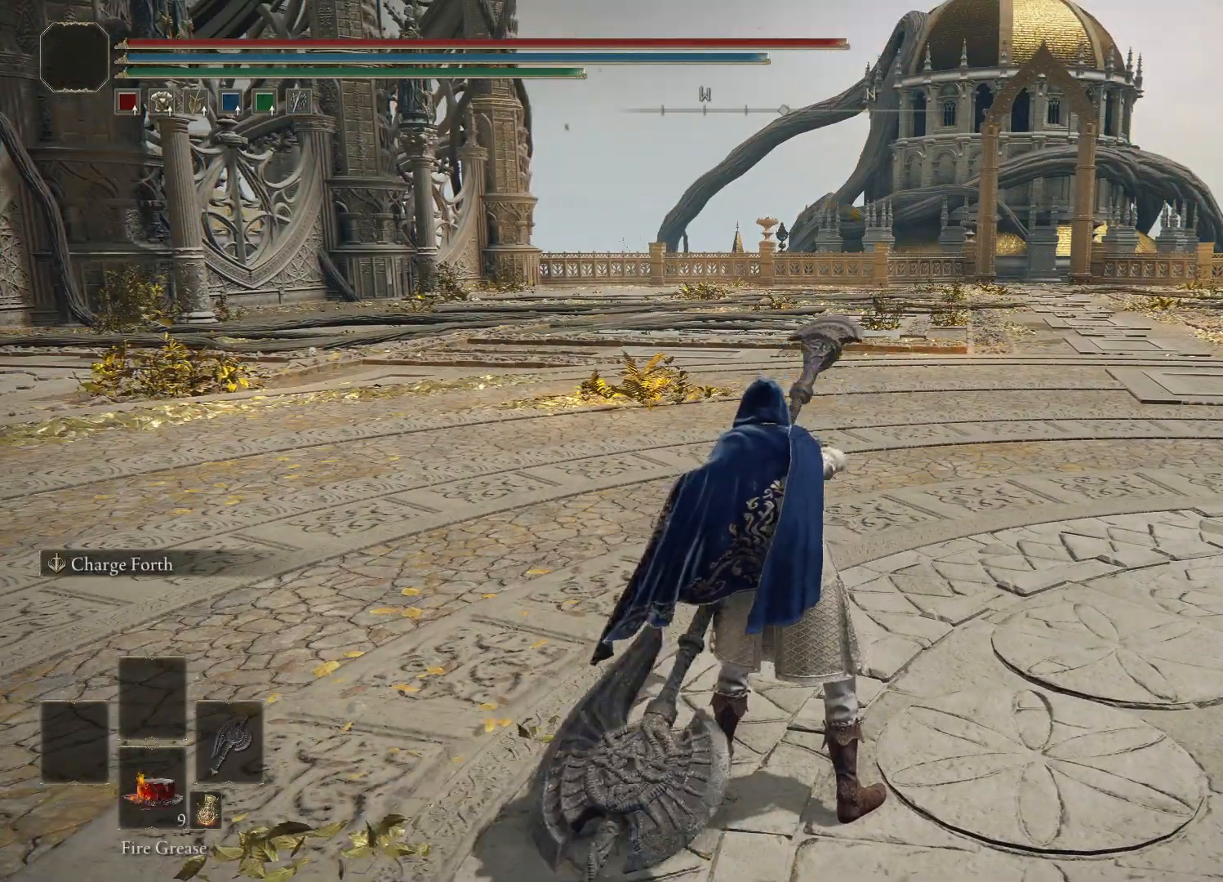
{"buttons": [], "left_stick": "center", "right_stick": "center", "events": []}
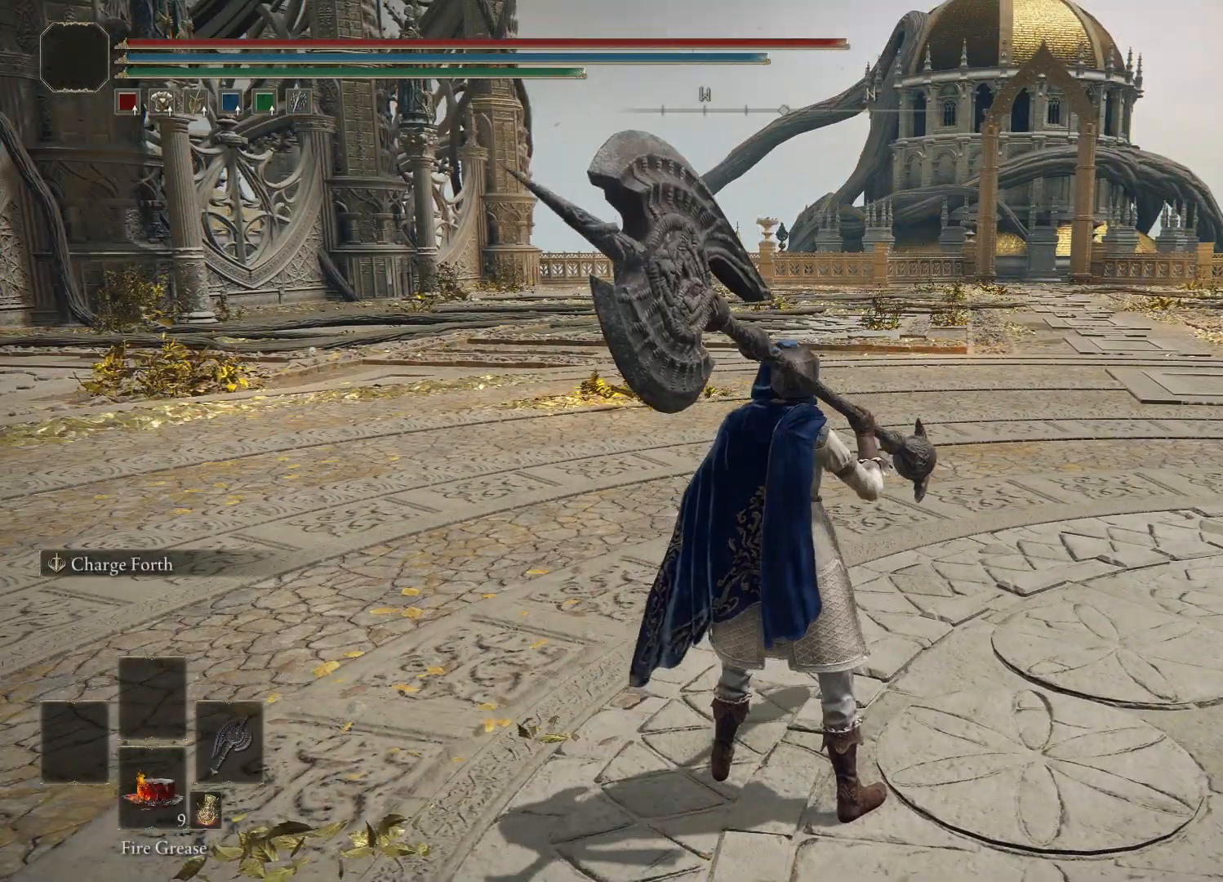
{"buttons": [], "left_stick": "center", "right_stick": "center", "events": [[117, "left_stick", "up"], [233, "left_stick", "center"]]}
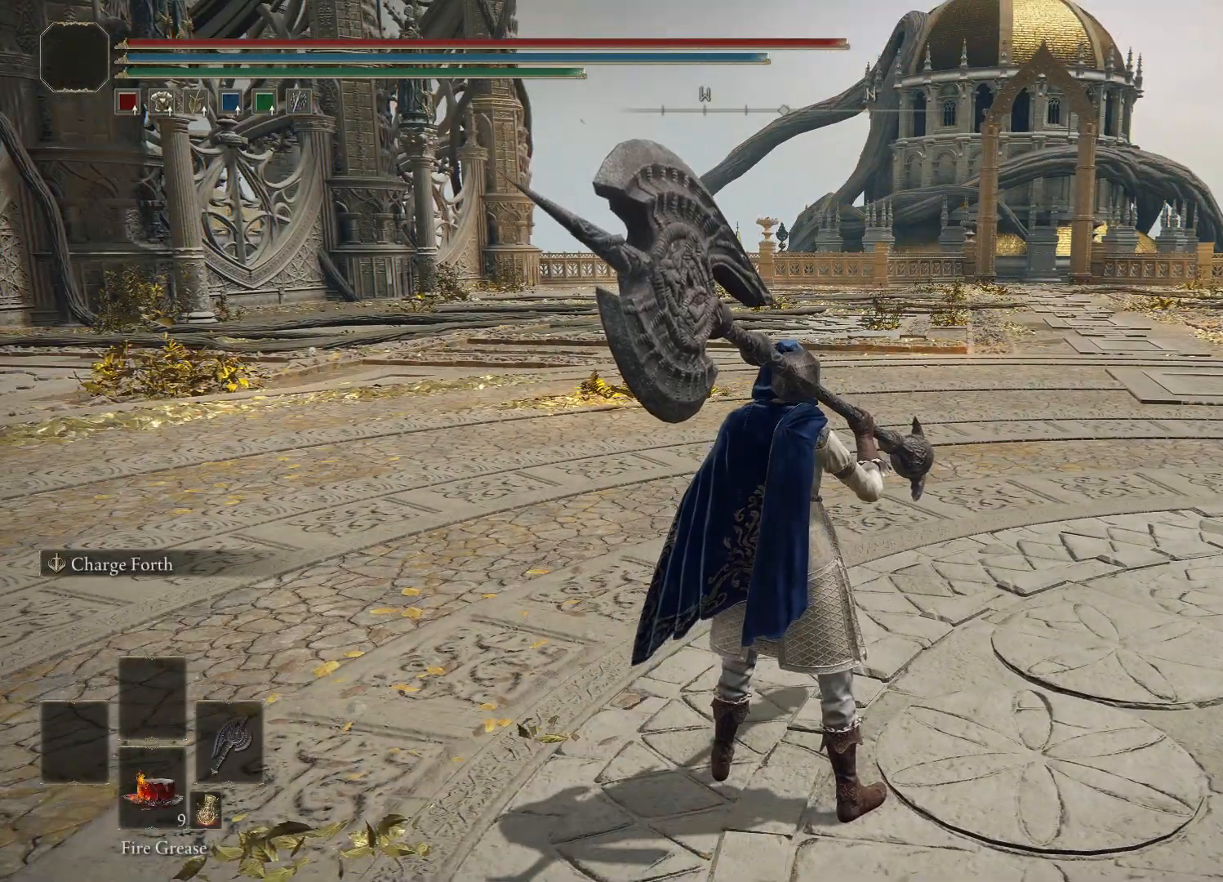
{"buttons": [], "left_stick": "center", "right_stick": "center", "events": [[50, "left_stick", "up"], [150, "left_stick", "center"], [333, "left_stick", "up"], [433, "left_stick", "center"]]}
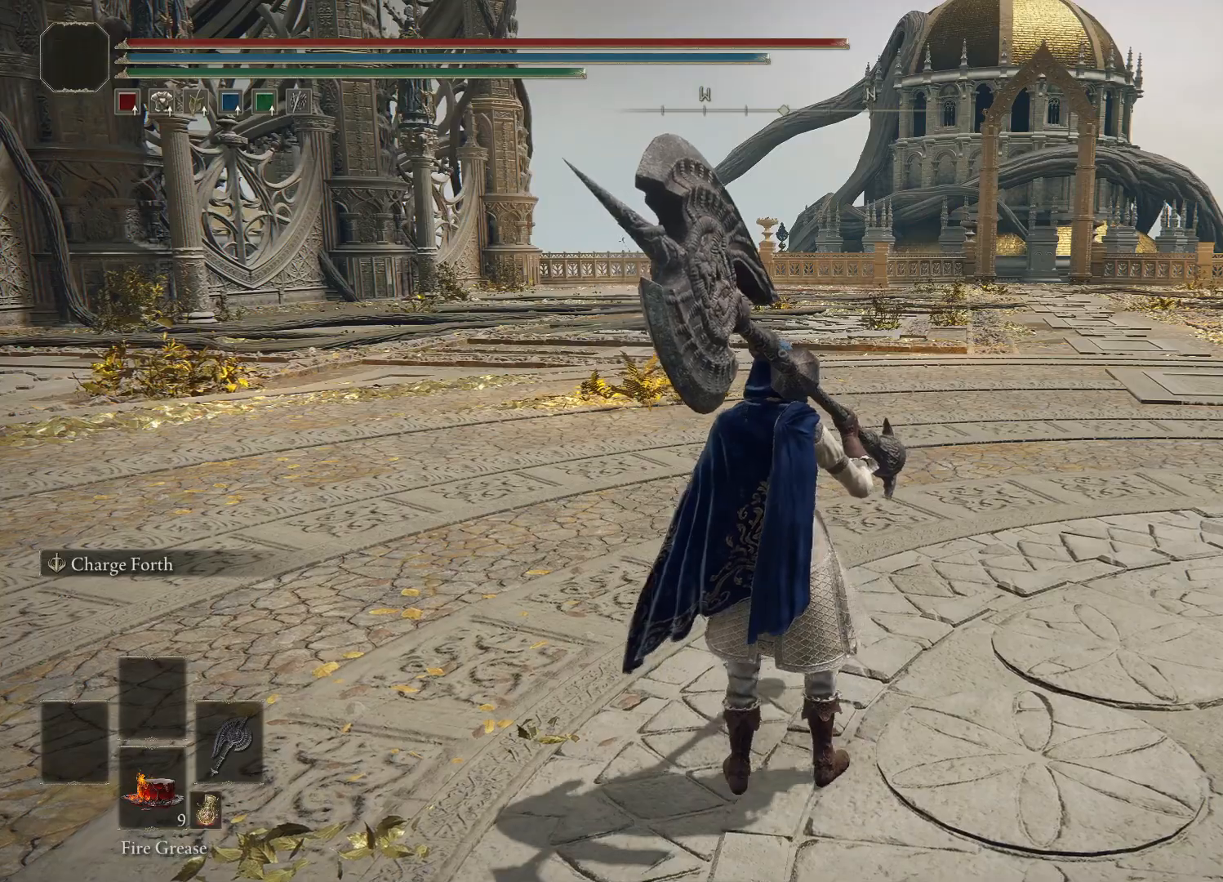
{"buttons": [], "left_stick": "center", "right_stick": "center", "events": [[217, "R1", "down"], [317, "R1", "up"]]}
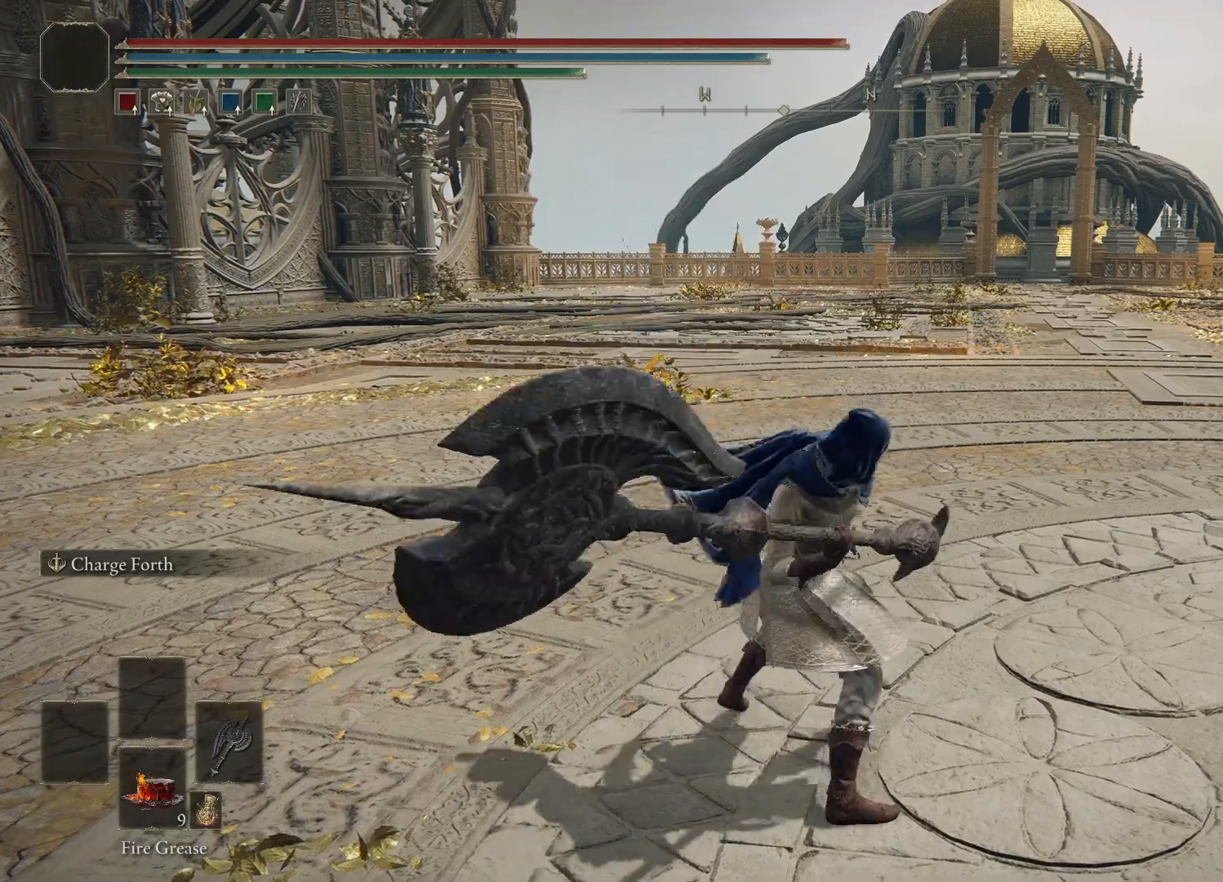
{"buttons": [], "left_stick": "center", "right_stick": "center", "events": []}
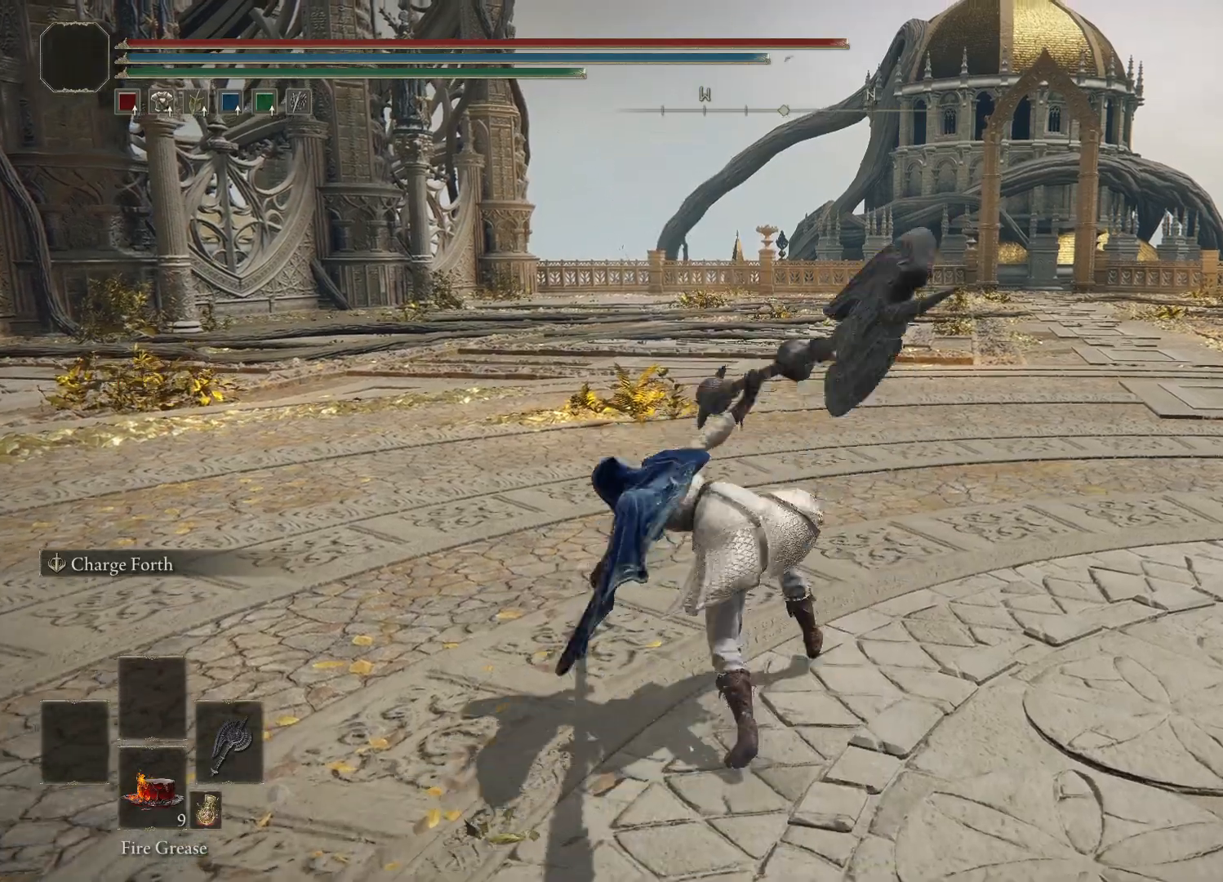
{"buttons": [], "left_stick": "center", "right_stick": "center", "events": [[217, "R1", "down"], [300, "R1", "up"]]}
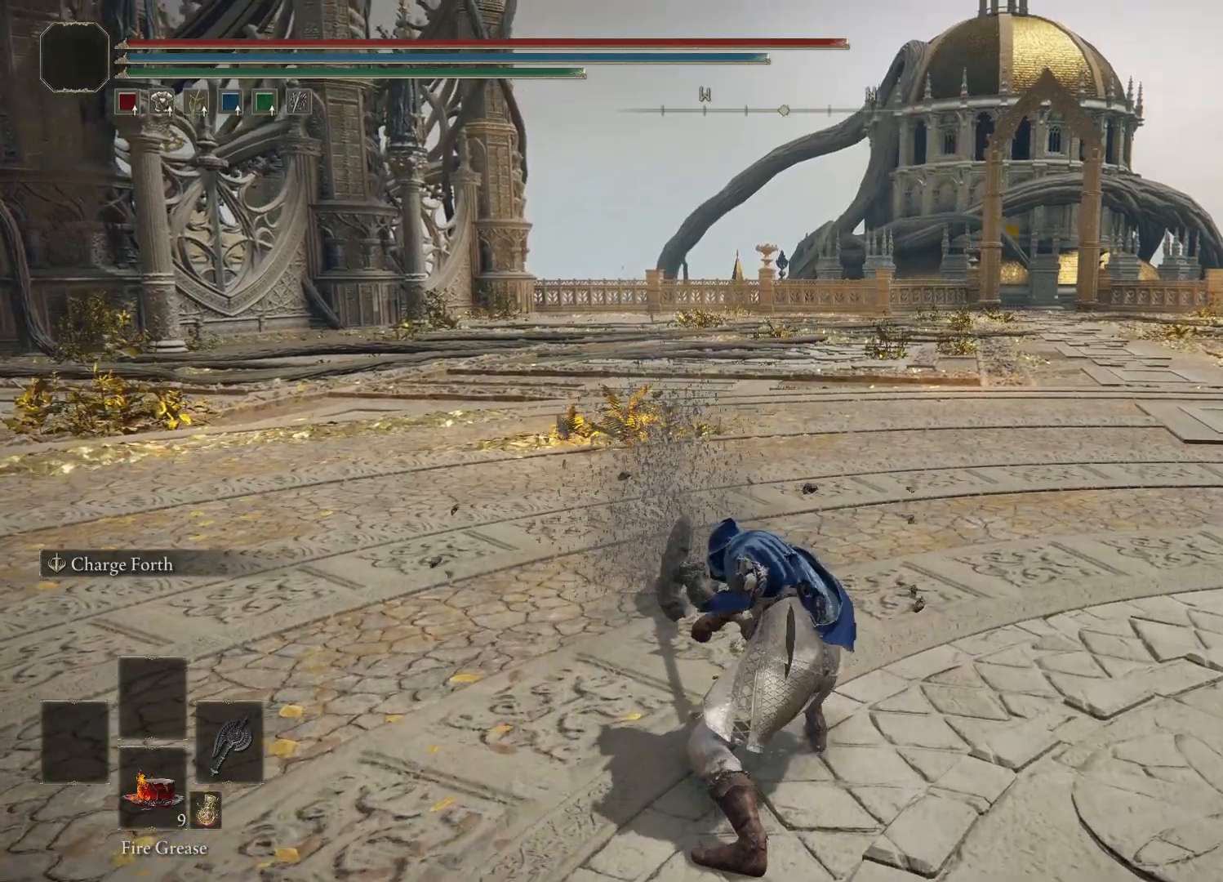
{"buttons": [], "left_stick": "center", "right_stick": "center", "events": []}
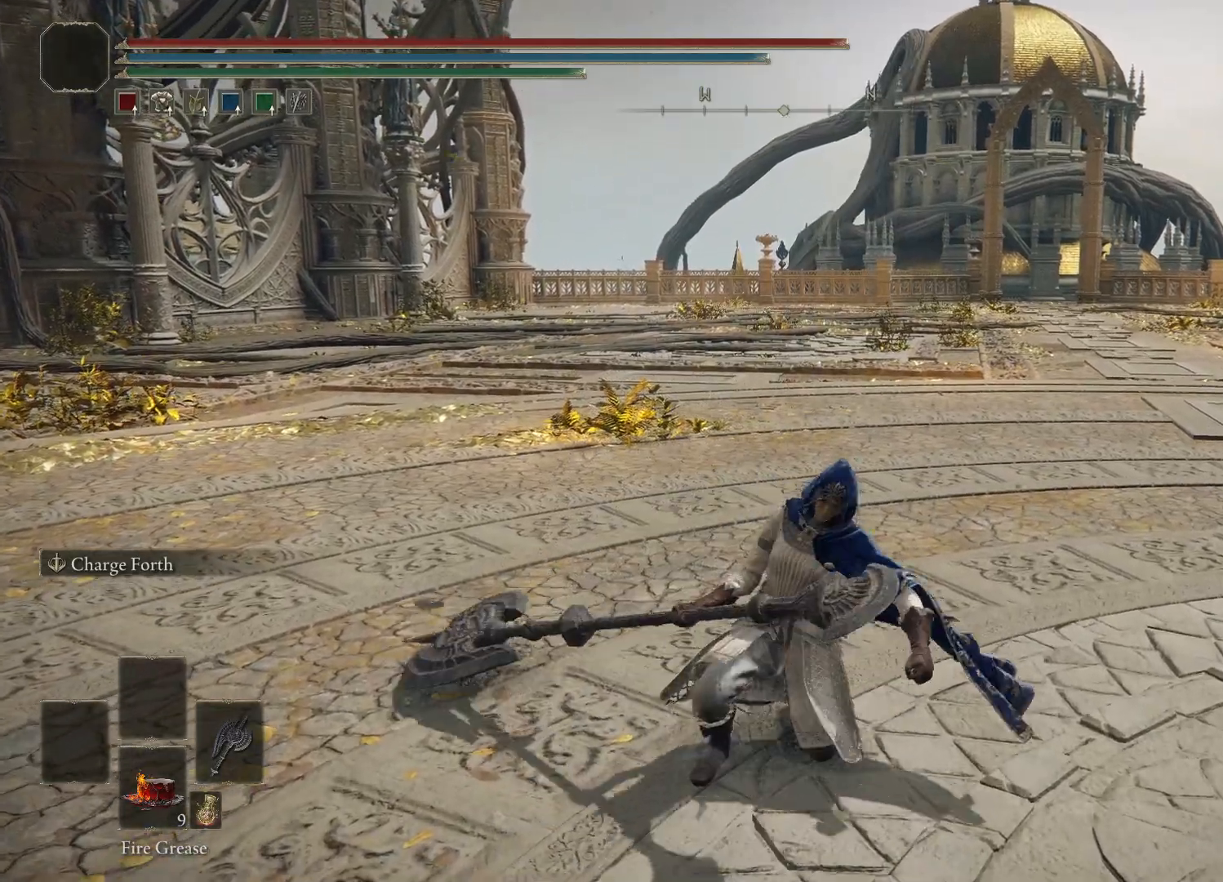
{"buttons": [], "left_stick": "center", "right_stick": "center", "events": []}
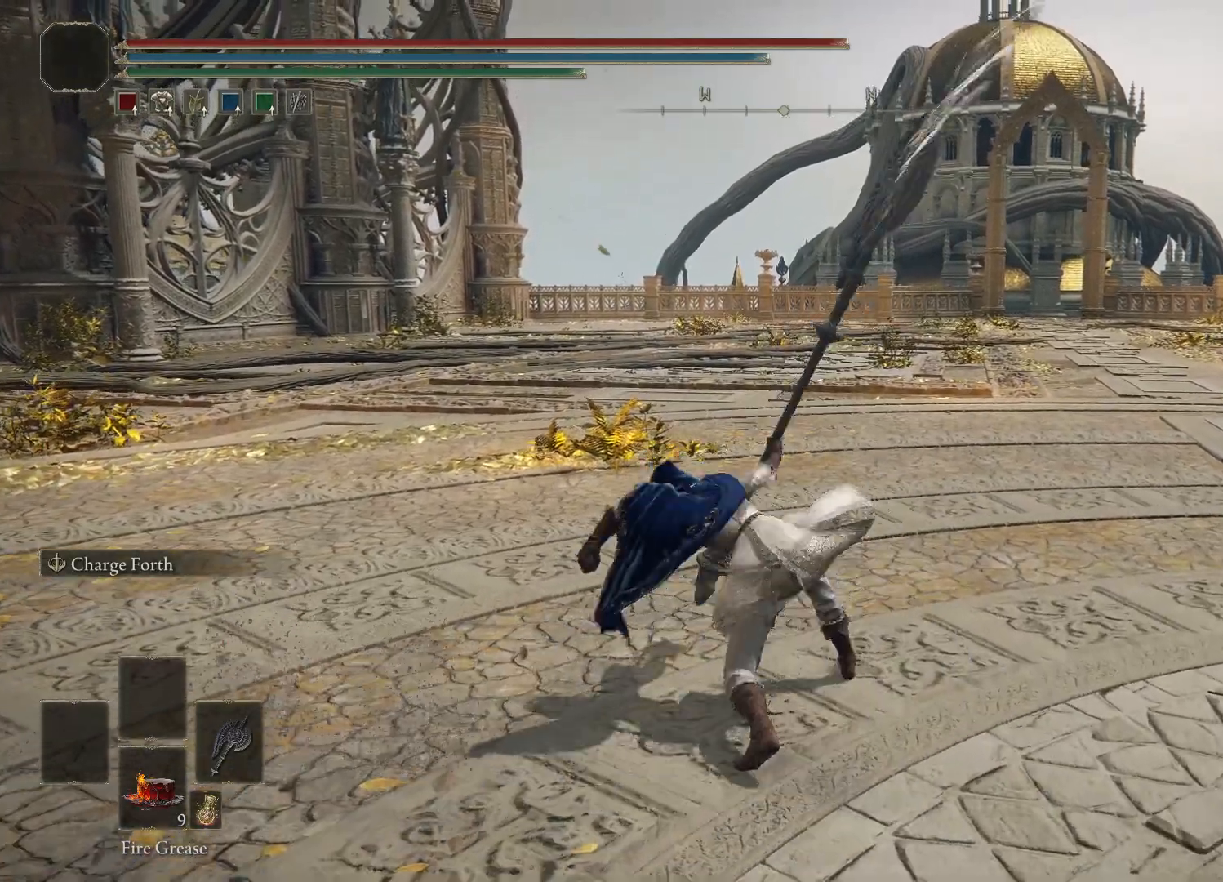
{"buttons": [], "left_stick": "center", "right_stick": "center", "events": [[250, "R1", "down"], [367, "R1", "up"]]}
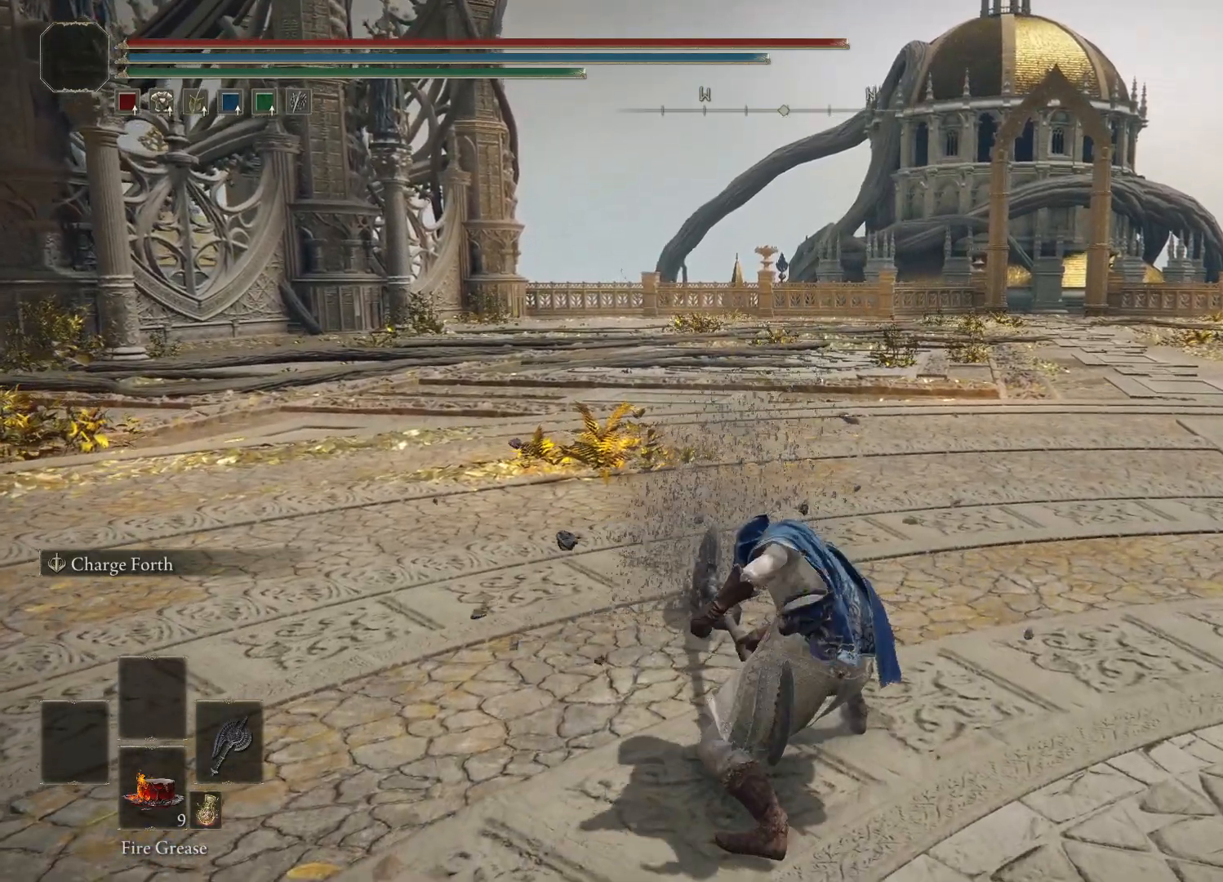
{"buttons": [], "left_stick": "center", "right_stick": "center", "events": []}
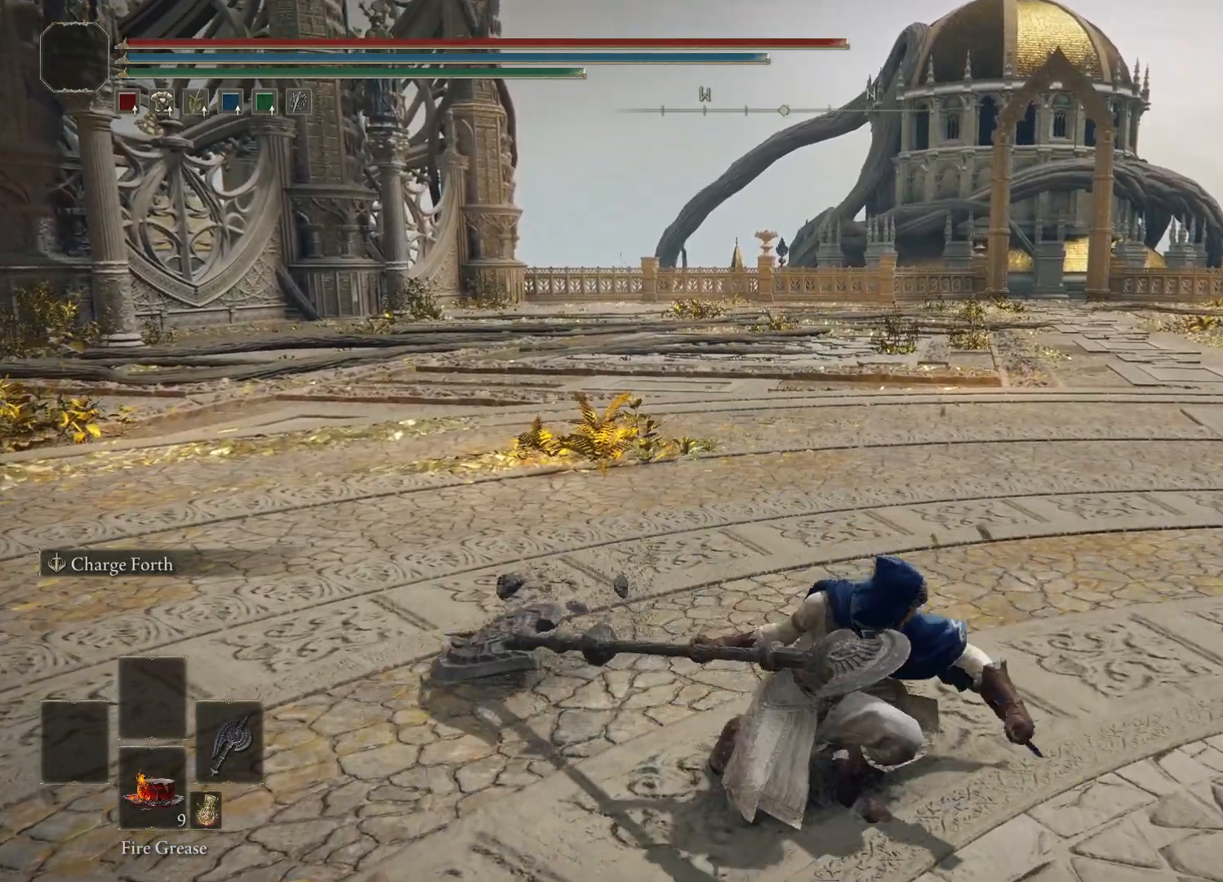
{"buttons": [], "left_stick": "center", "right_stick": "center", "events": []}